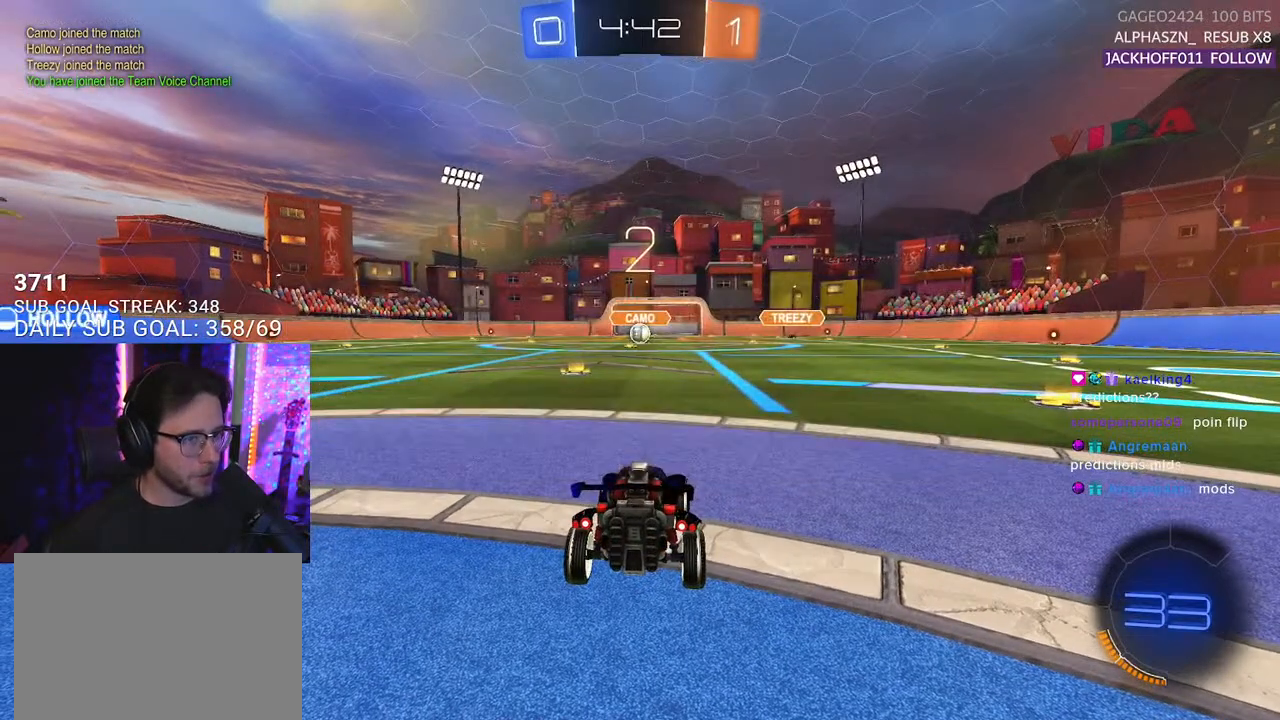
Gameplay with a controller (PlayStation layout); each line is a JSON object with the inputs held at the frame after it. "events" lists button and stick changes between this image and that frame as [ms after this image, input, new state], when the widget could be followed in between. Not read: START.
{"buttons": ["R2"], "left_stick": "center", "right_stick": "center", "events": [[183, "DPAD_UP", "down"], [283, "DPAD_UP", "up"], [383, "DPAD_LEFT", "down"], [433, "DPAD_LEFT", "up"]]}
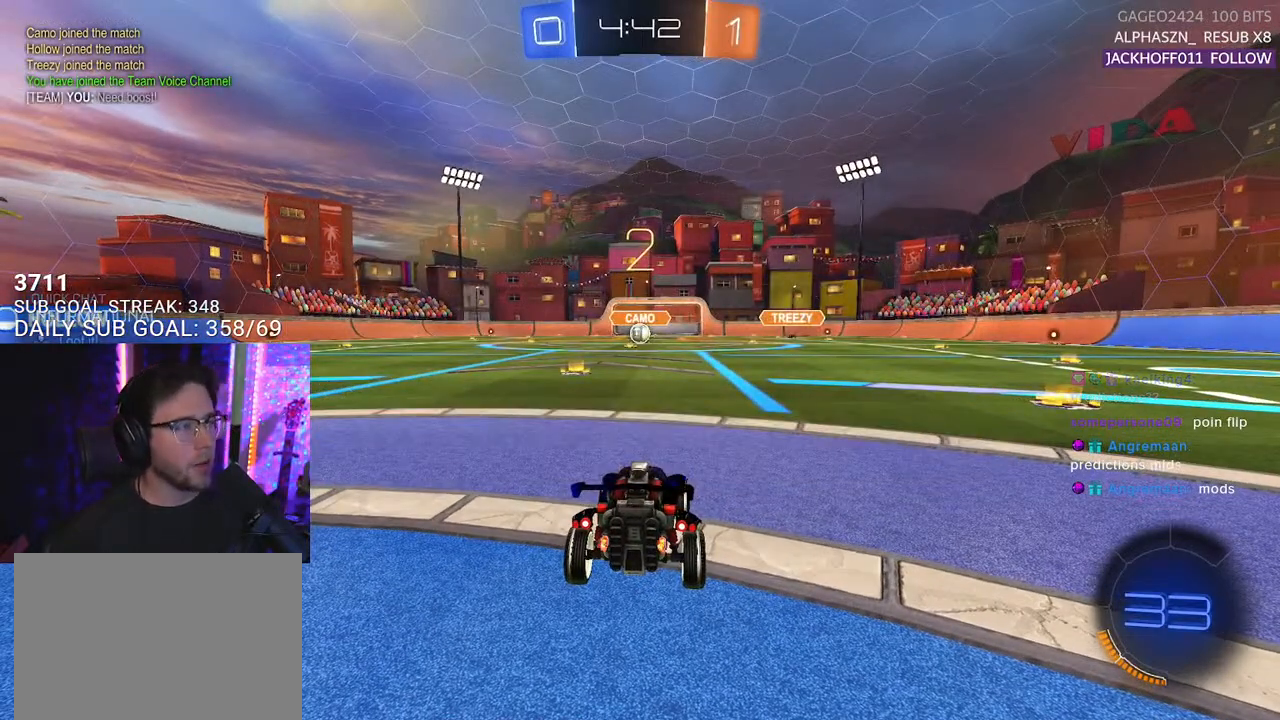
{"buttons": ["R2"], "left_stick": "center", "right_stick": "center", "events": [[167, "L2", "down"], [250, "L2", "up"]]}
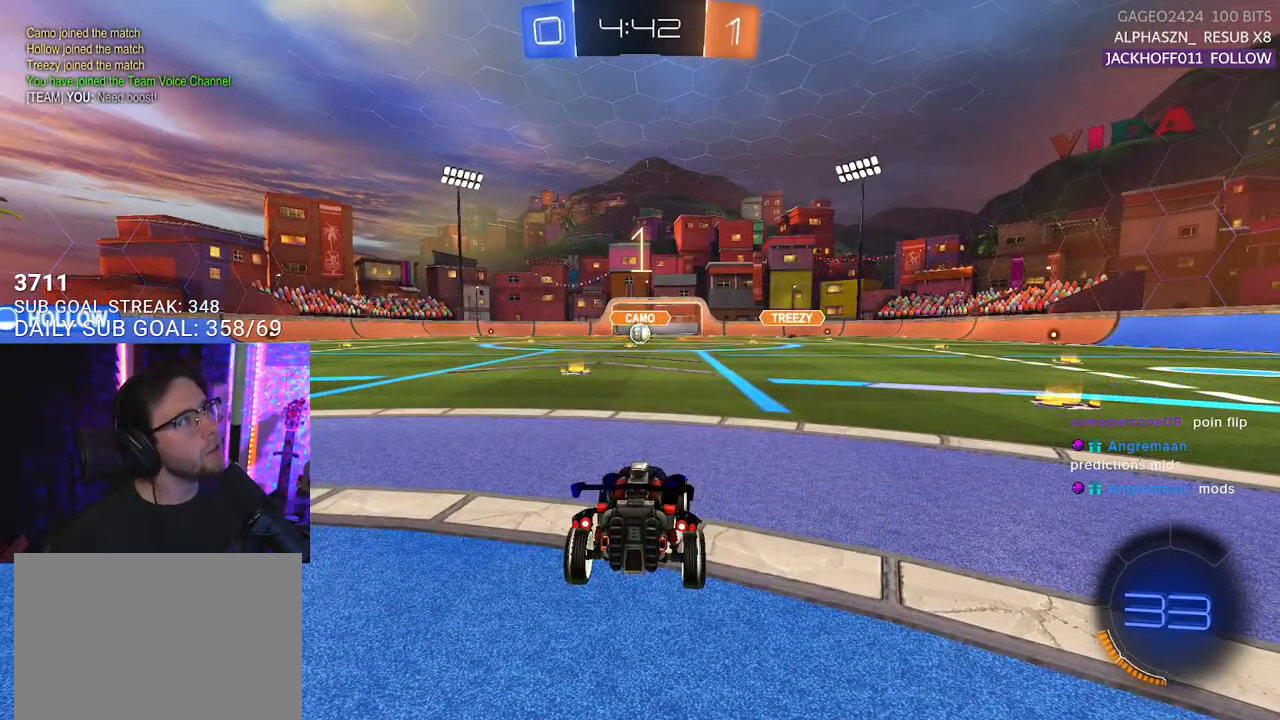
{"buttons": ["R2"], "left_stick": "center", "right_stick": "center", "events": []}
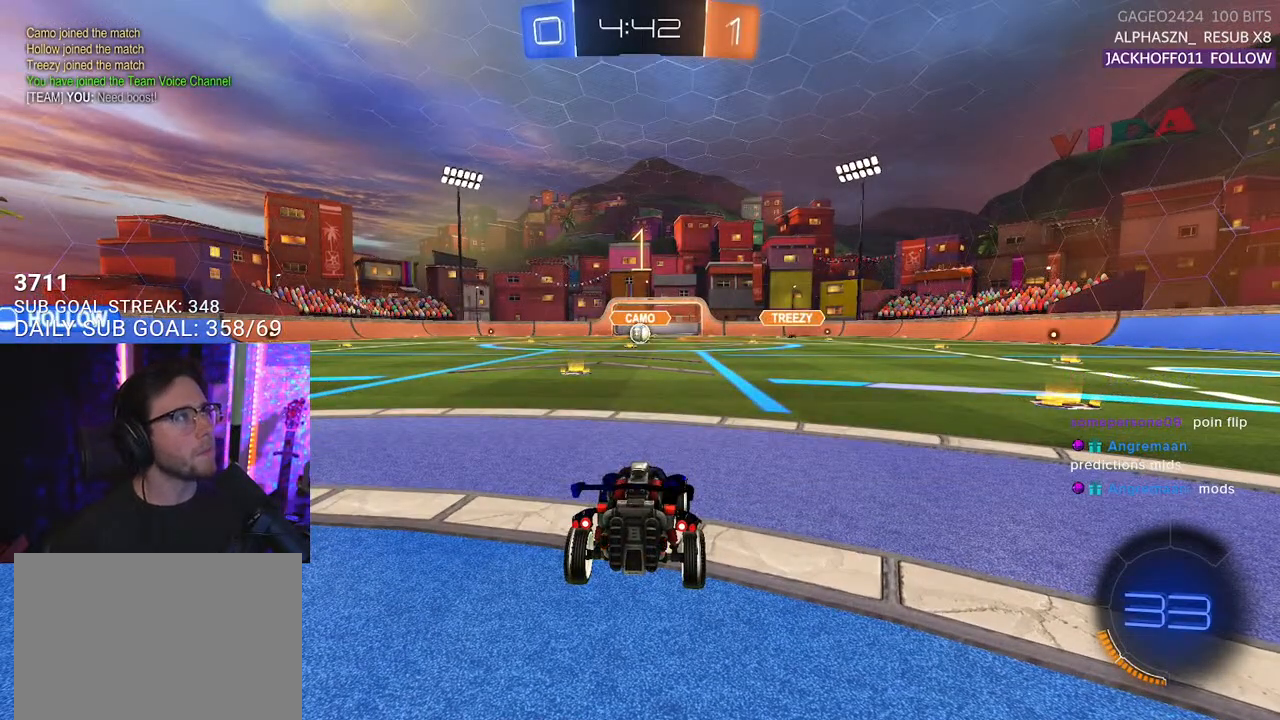
{"buttons": ["R1", "R2"], "left_stick": "down-left", "right_stick": "center", "events": [[117, "R1", "down"], [433, "left_stick", "down-left"]]}
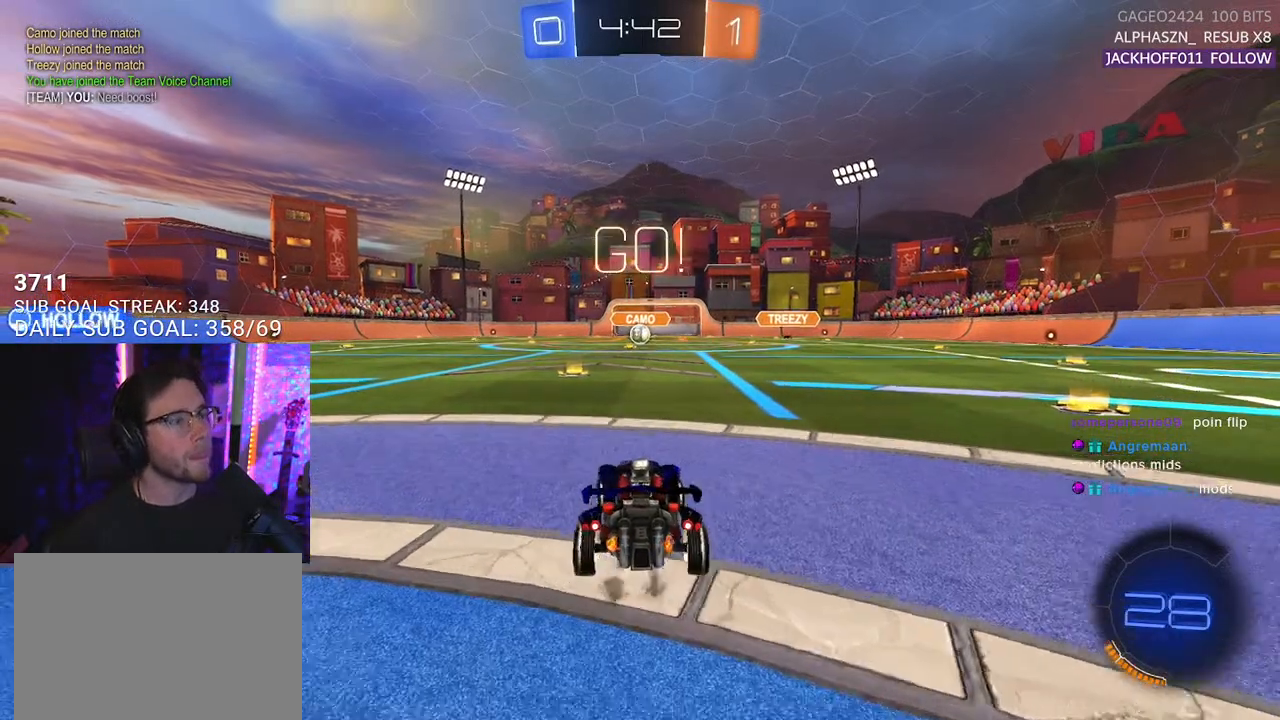
{"buttons": ["R2"], "left_stick": "left", "right_stick": "center", "events": [[67, "left_stick", "center"], [233, "R1", "up"], [500, "left_stick", "left"]]}
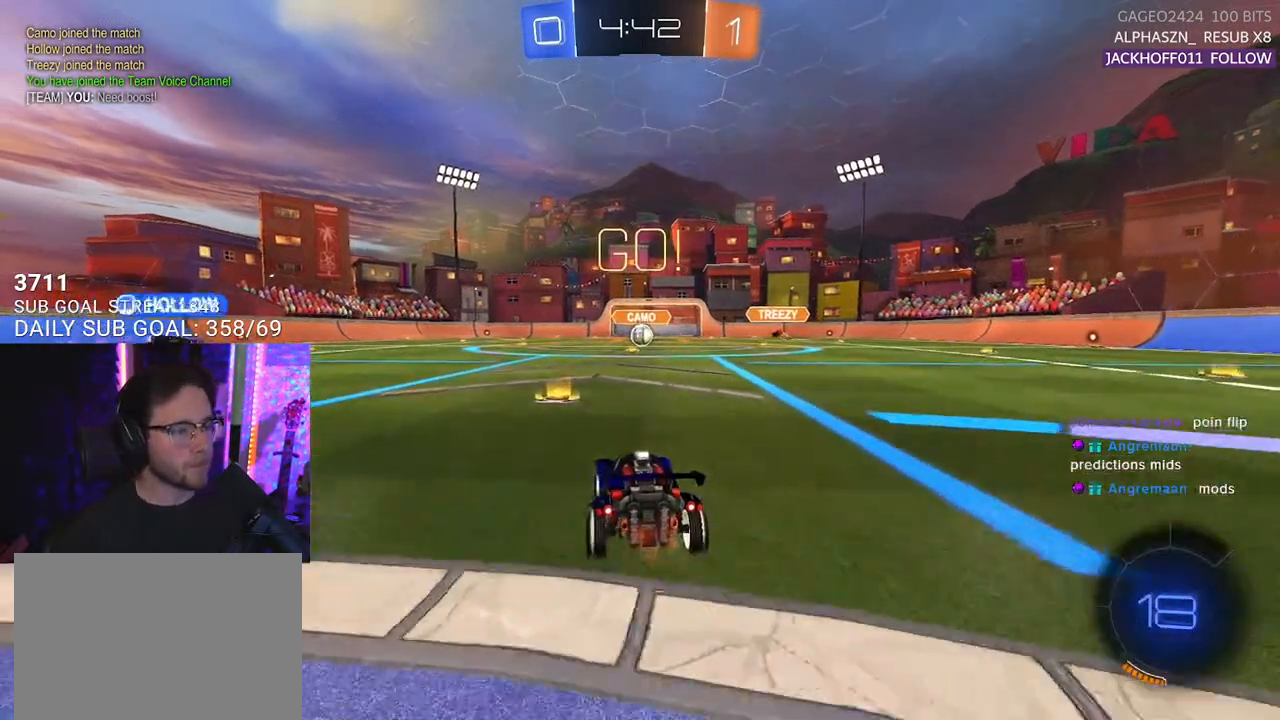
{"buttons": ["R2"], "left_stick": "center", "right_stick": "center", "events": [[483, "left_stick", "center"]]}
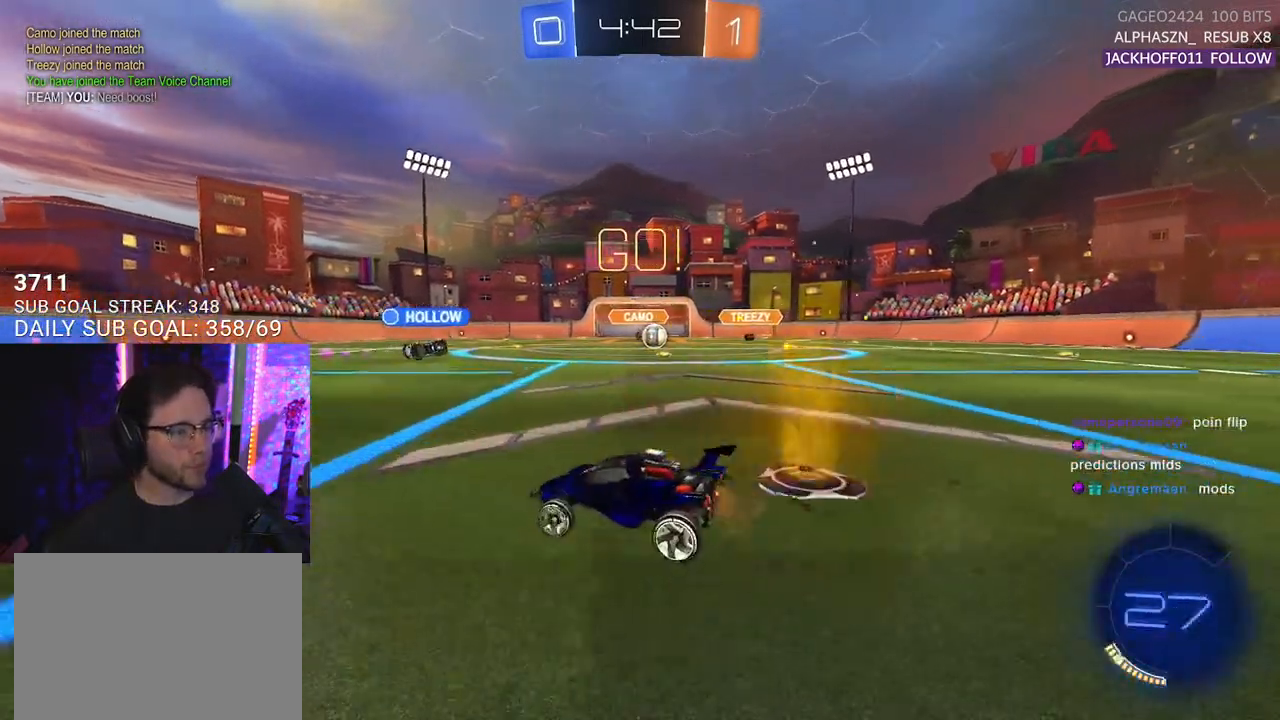
{"buttons": ["R2"], "left_stick": "right", "right_stick": "center", "events": [[450, "left_stick", "right"]]}
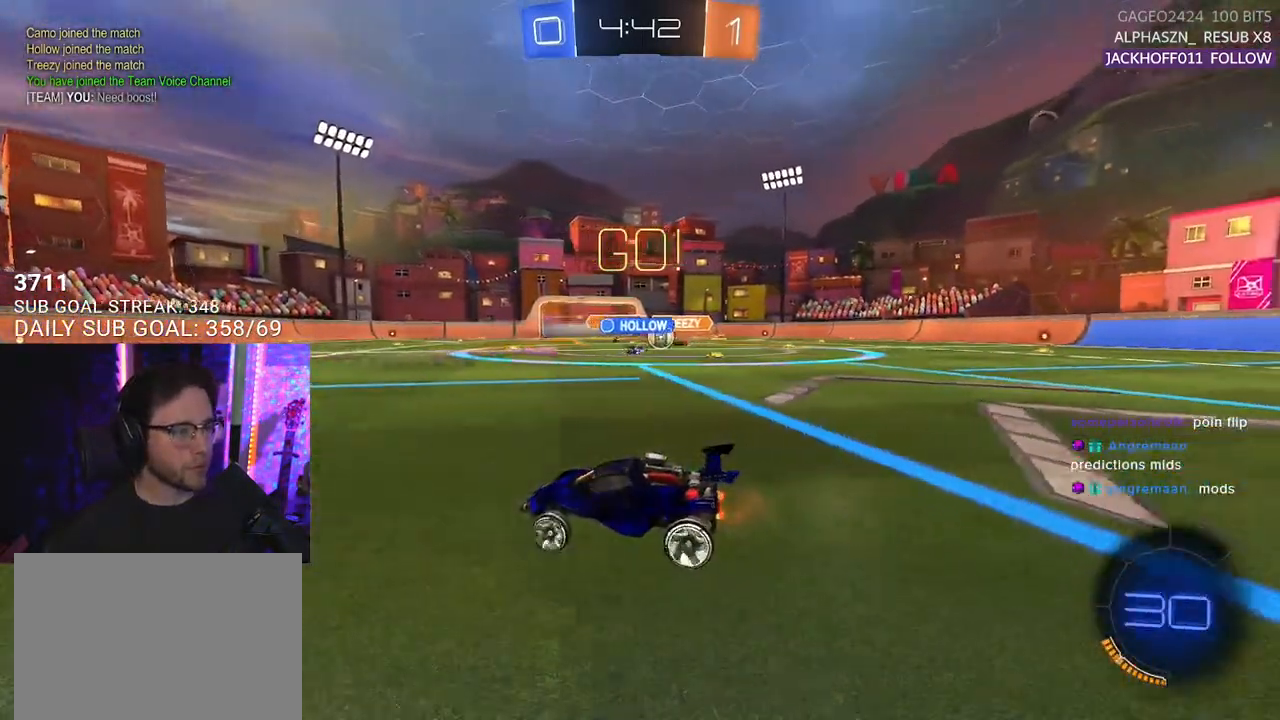
{"buttons": ["R2"], "left_stick": "center", "right_stick": "center", "events": [[450, "left_stick", "center"]]}
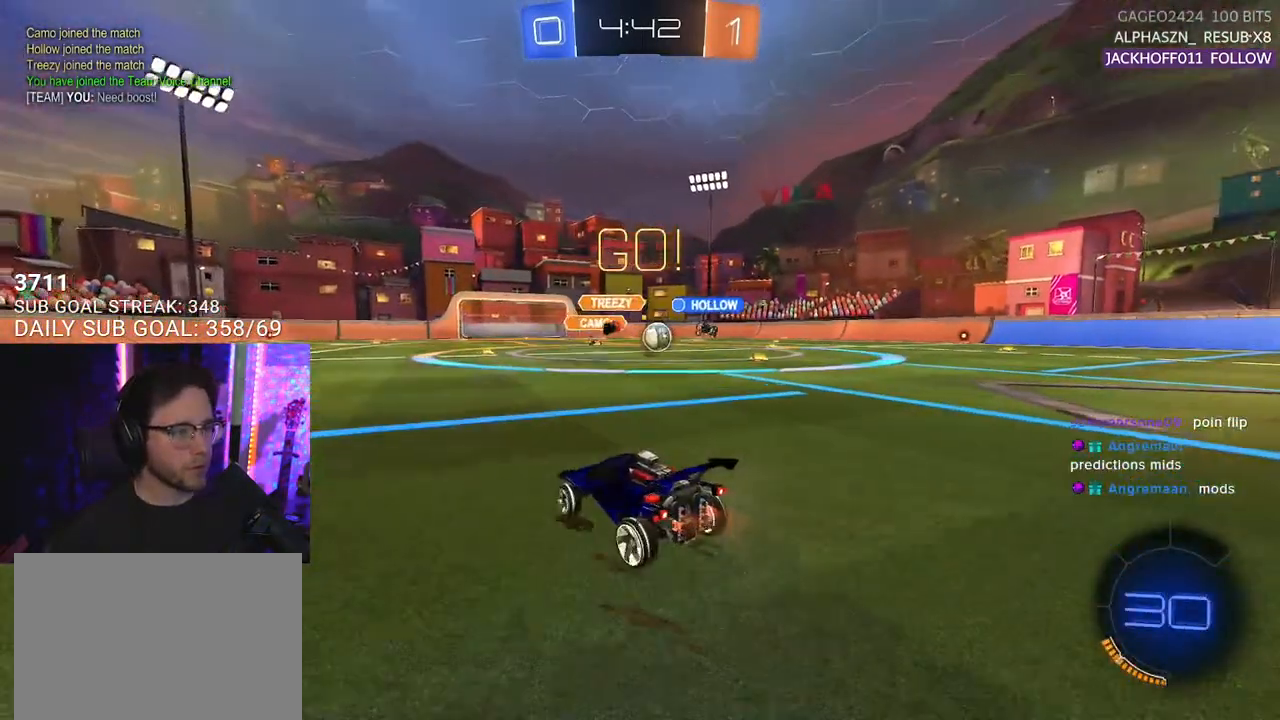
{"buttons": ["SQUARE", "R2"], "left_stick": "right", "right_stick": "center", "events": [[17, "left_stick", "right"], [83, "SQUARE", "down"], [183, "R1", "down"], [217, "SQUARE", "up"], [383, "SQUARE", "down"], [417, "R1", "up"]]}
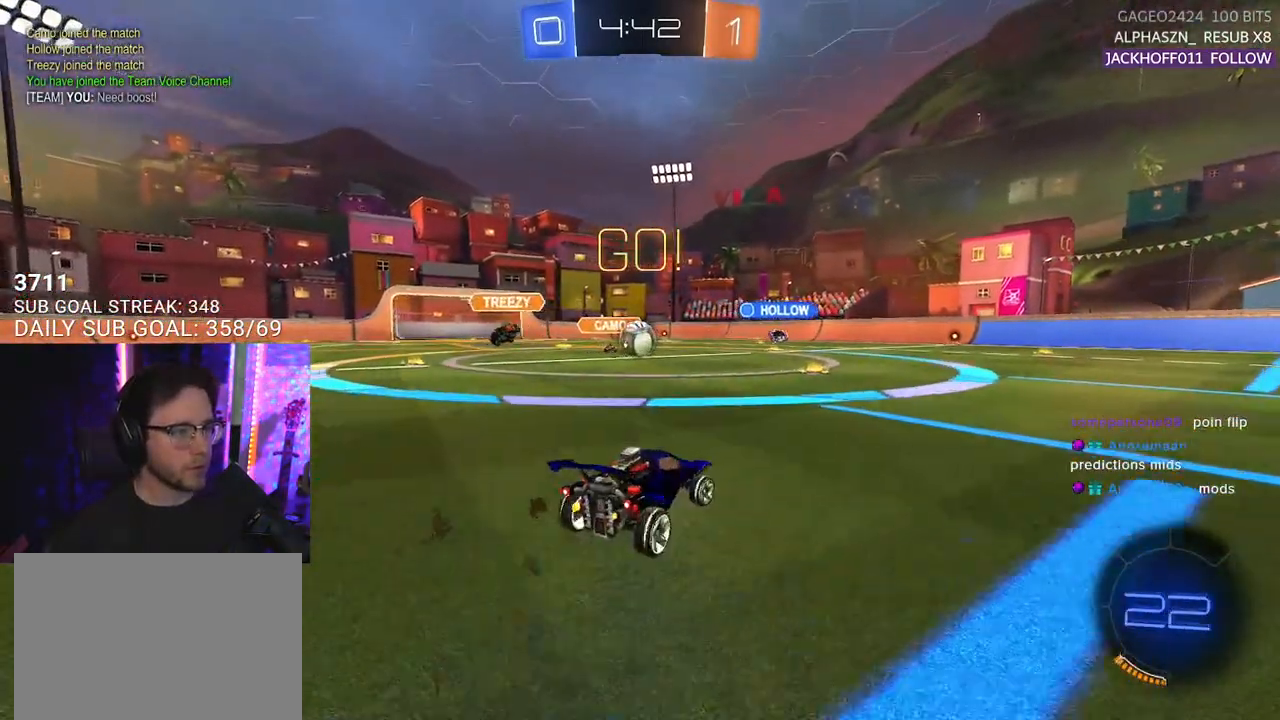
{"buttons": ["R1", "R2"], "left_stick": "right", "right_stick": "center", "events": [[17, "SQUARE", "up"], [383, "R1", "down"]]}
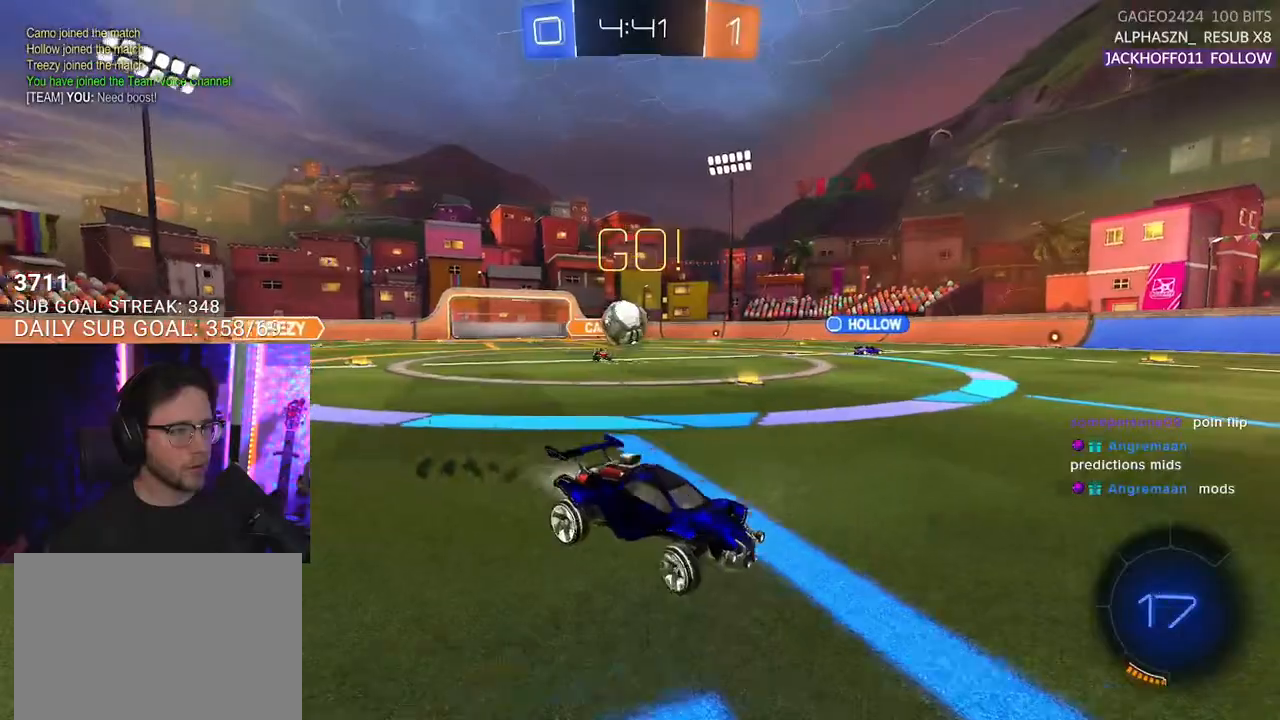
{"buttons": ["L2", "R2"], "left_stick": "down-left", "right_stick": "center", "events": [[83, "R1", "up"], [117, "left_stick", "center"], [167, "left_stick", "left"], [283, "L2", "down"], [317, "R2", "up"], [467, "left_stick", "down-left"], [483, "R2", "down"]]}
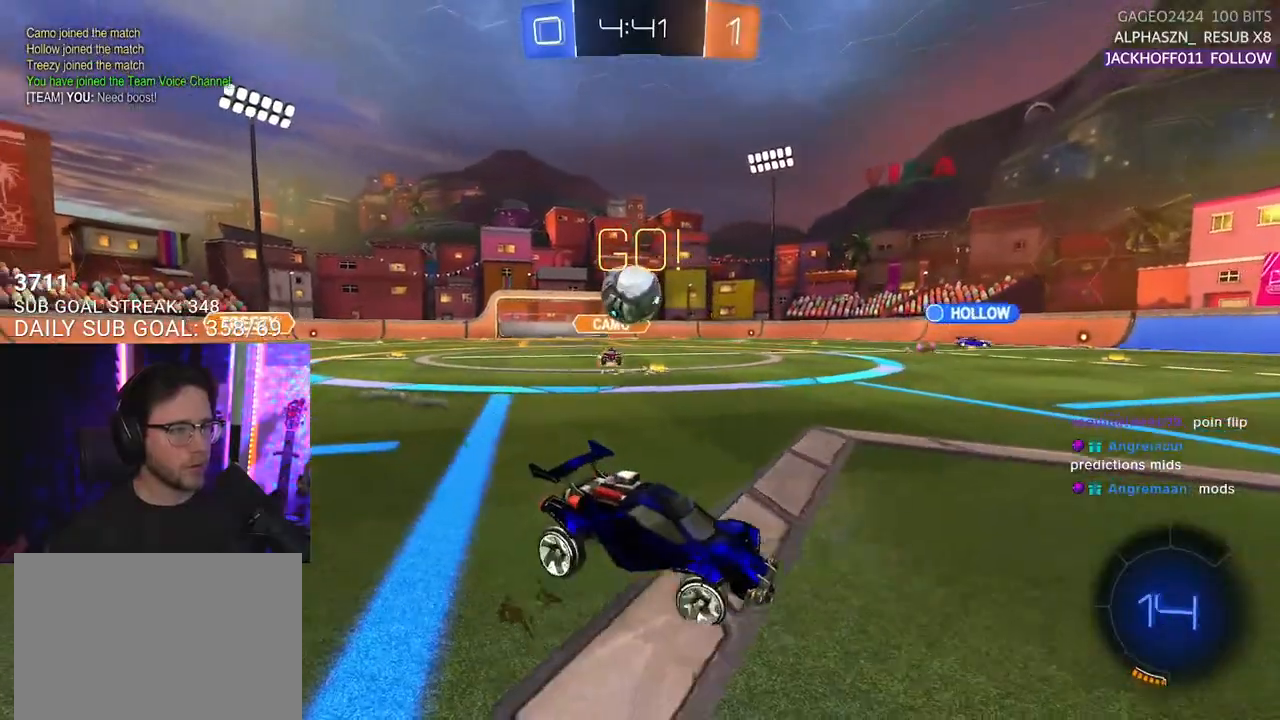
{"buttons": ["R1", "R2"], "left_stick": "up-right", "right_stick": "center", "events": [[17, "CROSS", "down"], [117, "L2", "up"], [117, "L3", "down"], [250, "L3", "up"], [283, "CROSS", "up"], [383, "R1", "down"], [383, "left_stick", "up-left"], [450, "left_stick", "up-right"]]}
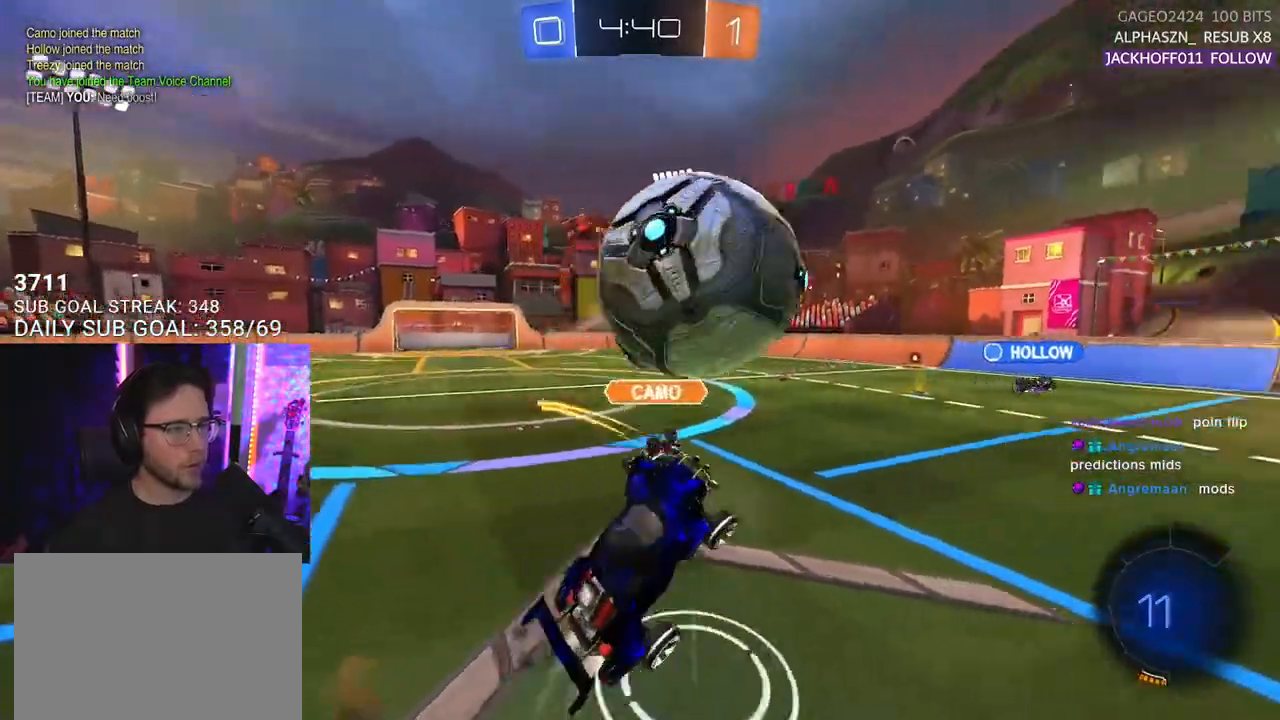
{"buttons": [], "left_stick": "down", "right_stick": "center", "events": [[50, "L3", "down"], [83, "CROSS", "down"], [83, "left_stick", "down-right"], [183, "R1", "up"], [217, "CROSS", "up"], [283, "left_stick", "down"], [333, "R2", "up"], [417, "L3", "up"]]}
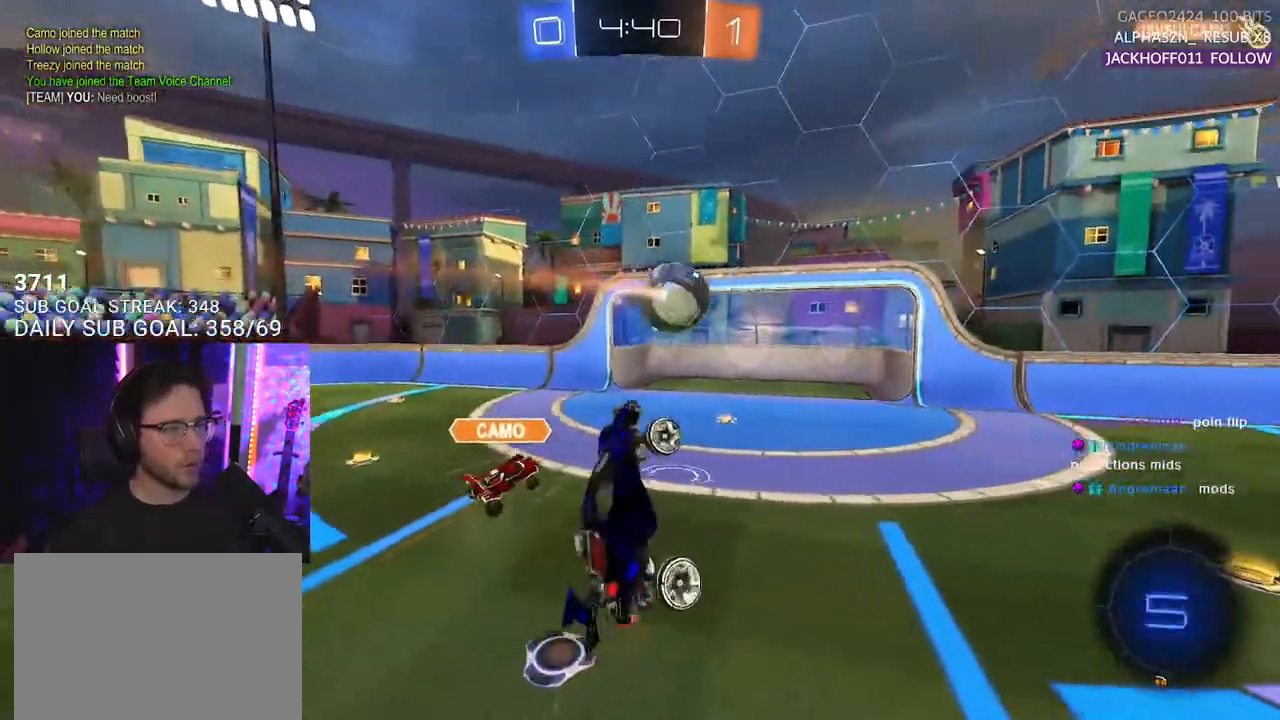
{"buttons": [], "left_stick": "center", "right_stick": "center", "events": [[117, "left_stick", "center"]]}
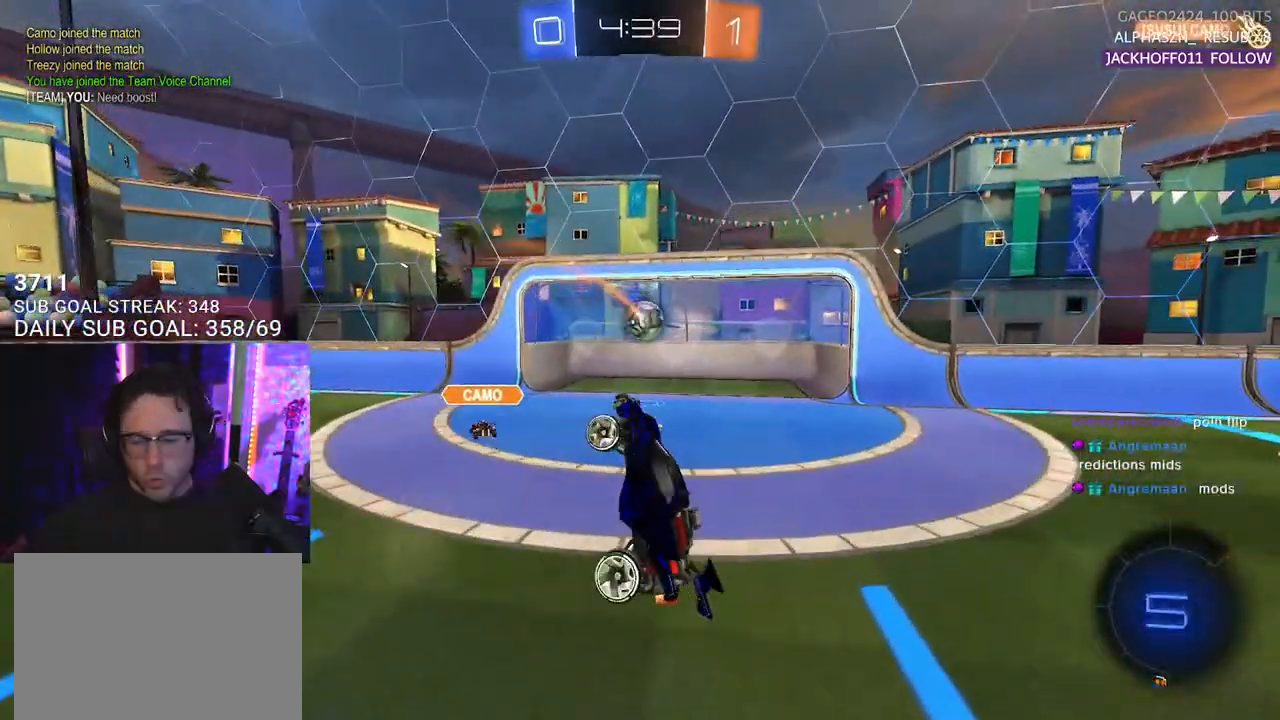
{"buttons": [], "left_stick": "center", "right_stick": "center", "events": []}
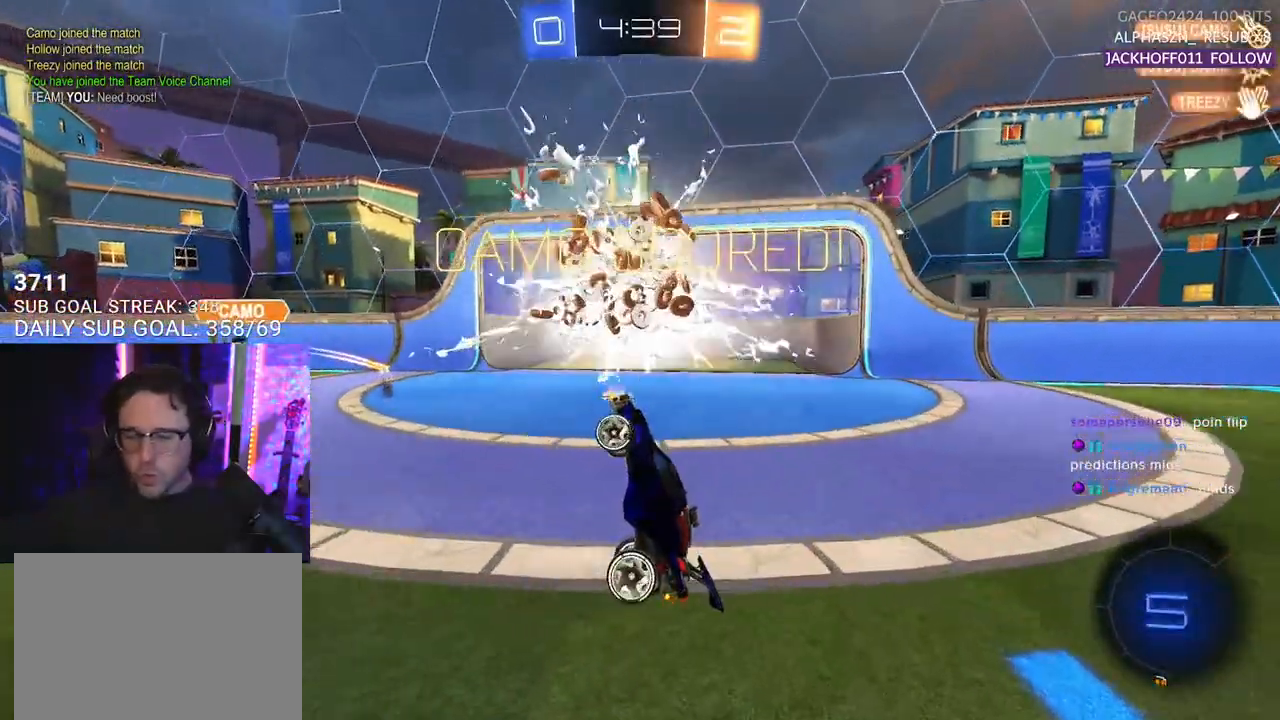
{"buttons": [], "left_stick": "center", "right_stick": "center", "events": []}
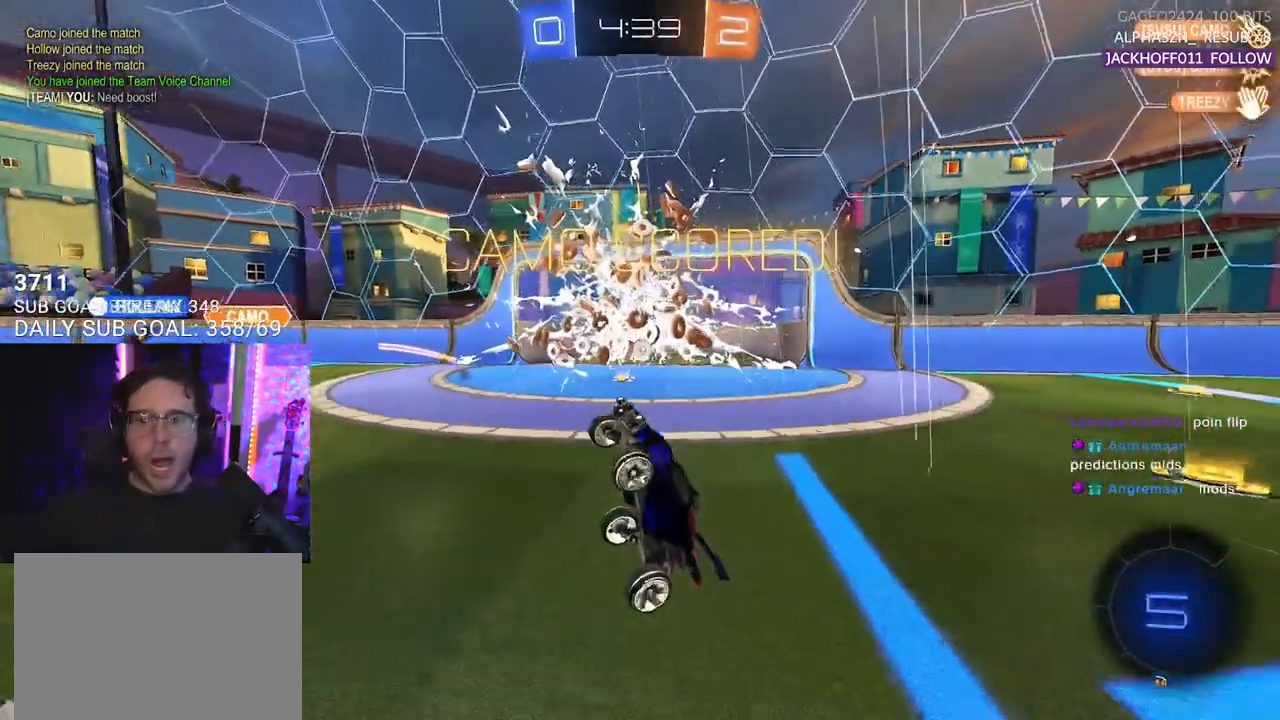
{"buttons": [], "left_stick": "center", "right_stick": "center", "events": []}
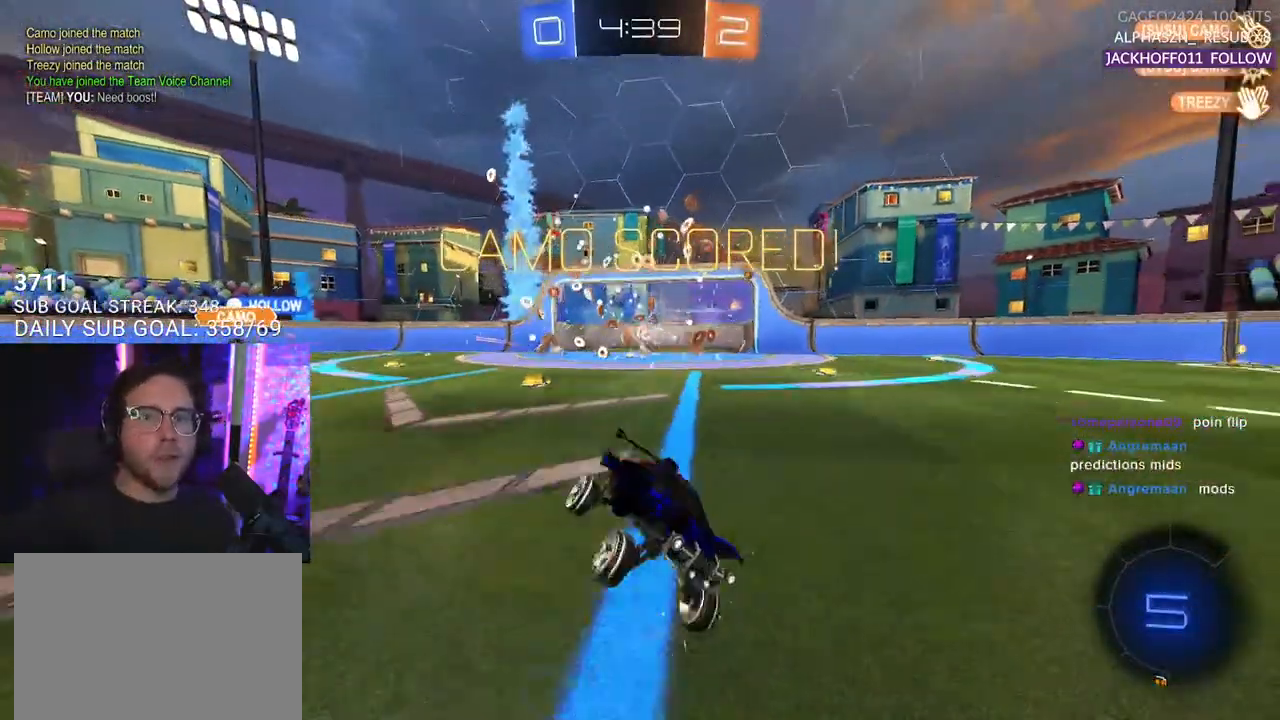
{"buttons": [], "left_stick": "center", "right_stick": "center", "events": []}
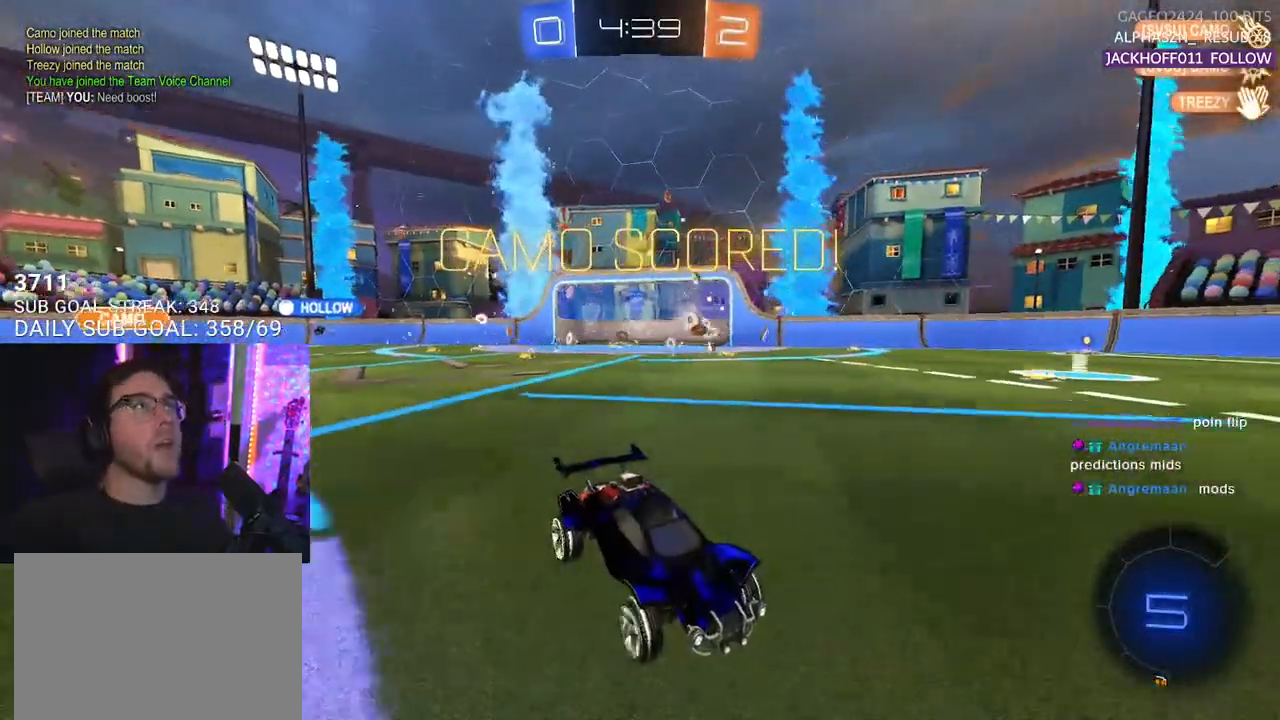
{"buttons": [], "left_stick": "center", "right_stick": "center", "events": []}
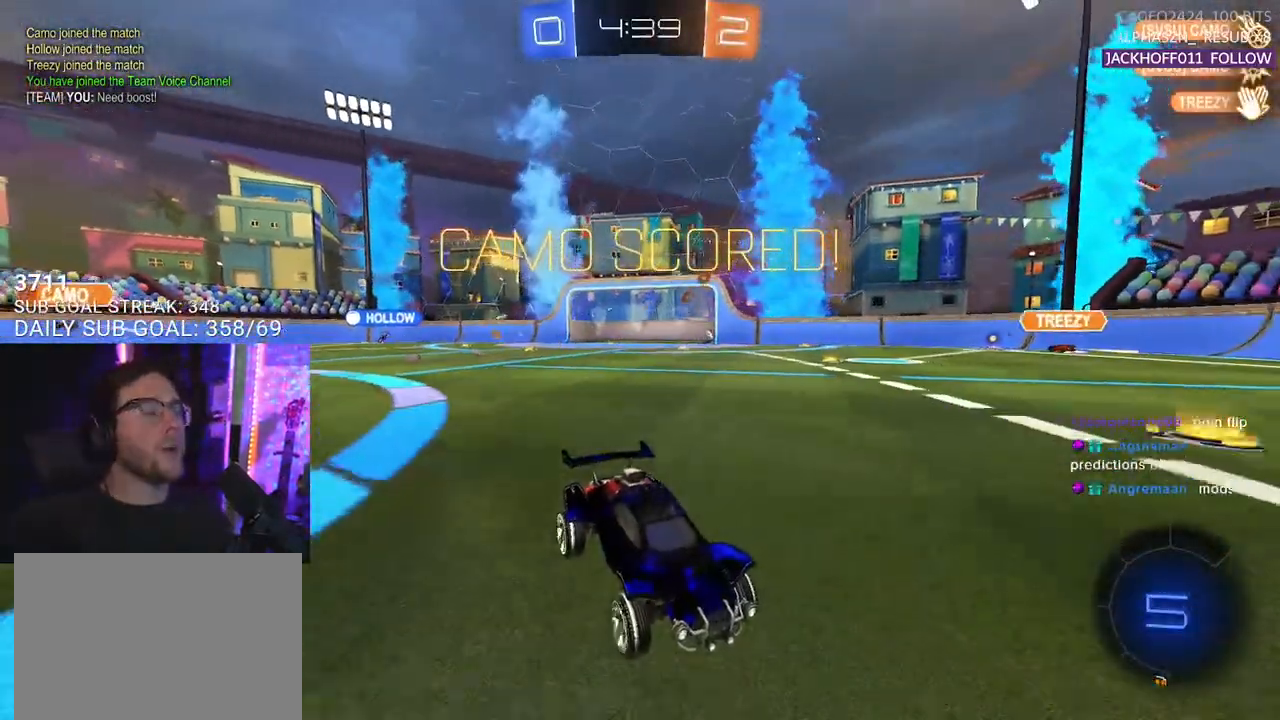
{"buttons": [], "left_stick": "center", "right_stick": "center", "events": []}
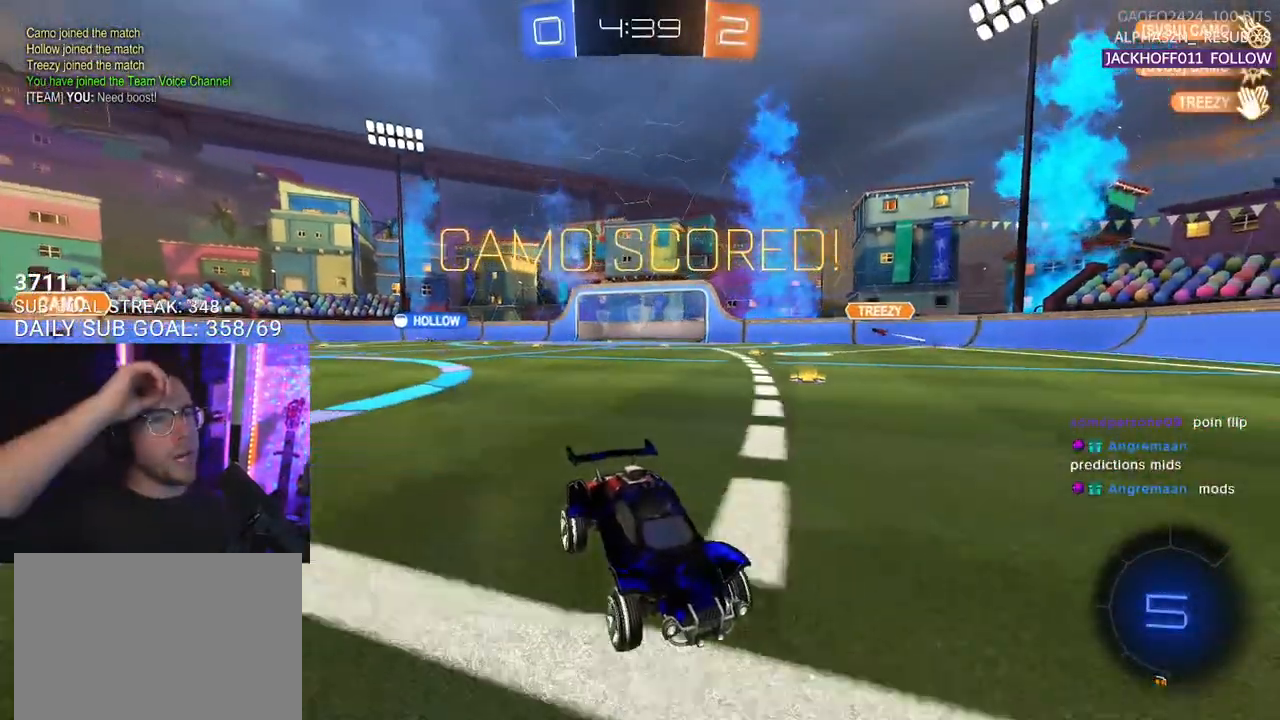
{"buttons": ["CROSS"], "left_stick": "center", "right_stick": "center", "events": [[433, "CROSS", "down"]]}
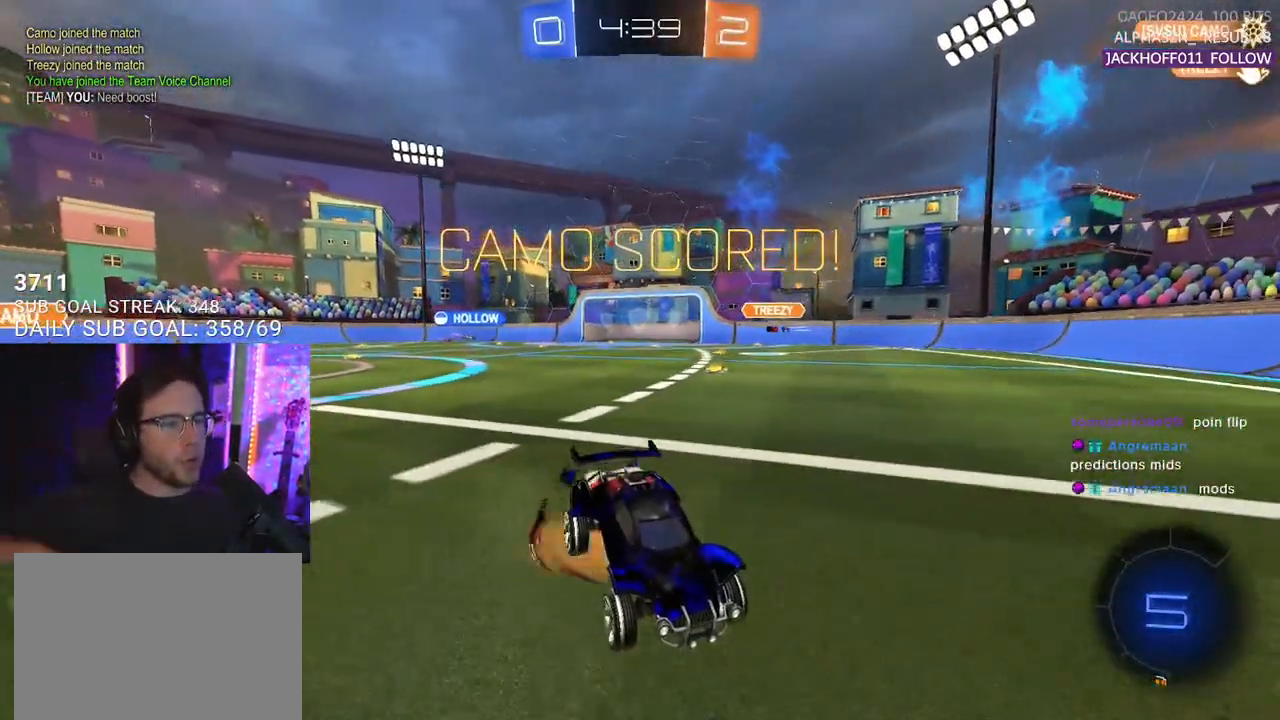
{"buttons": [], "left_stick": "center", "right_stick": "center", "events": [[117, "CROSS", "up"]]}
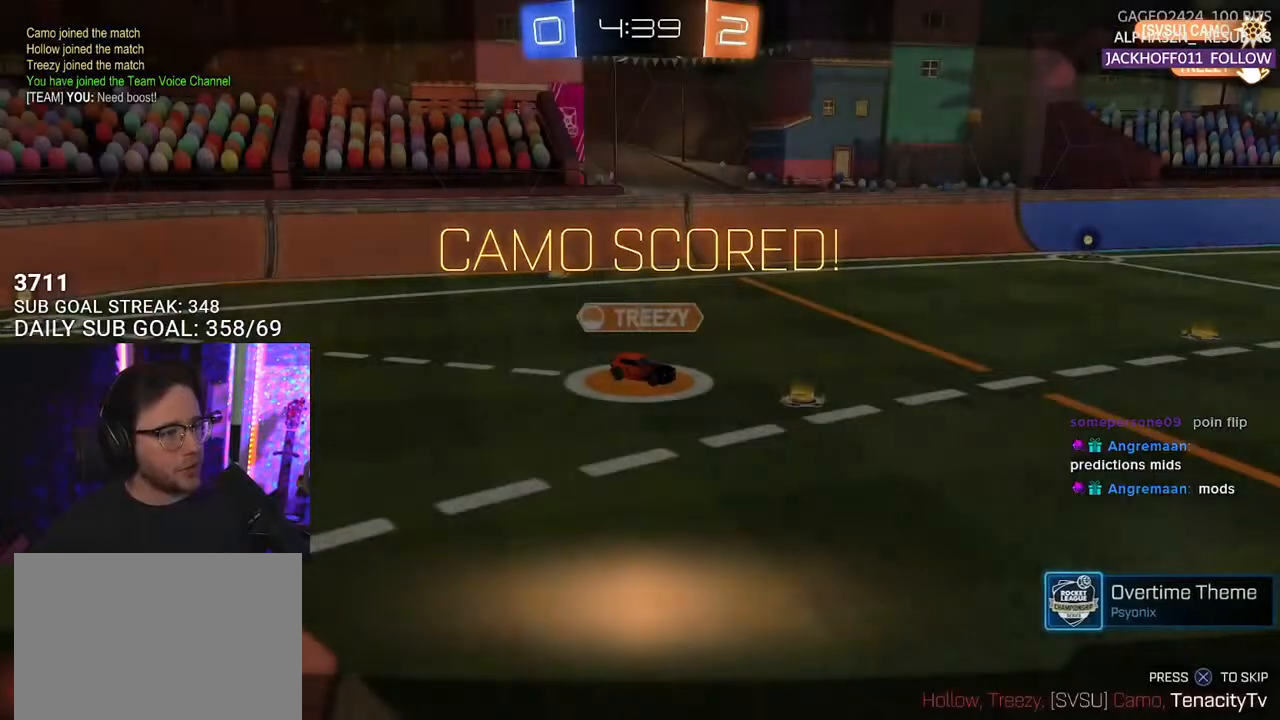
{"buttons": [], "left_stick": "center", "right_stick": "center", "events": []}
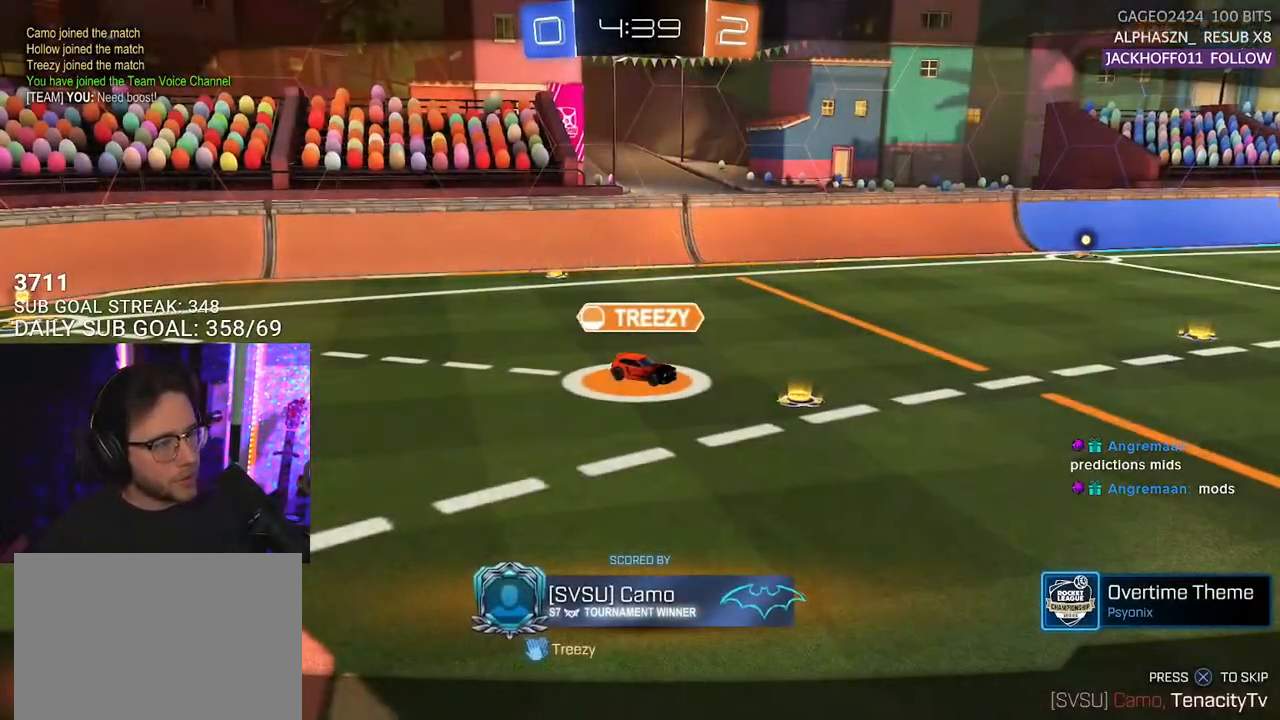
{"buttons": [], "left_stick": "center", "right_stick": "right", "events": [[200, "right_stick", "right"]]}
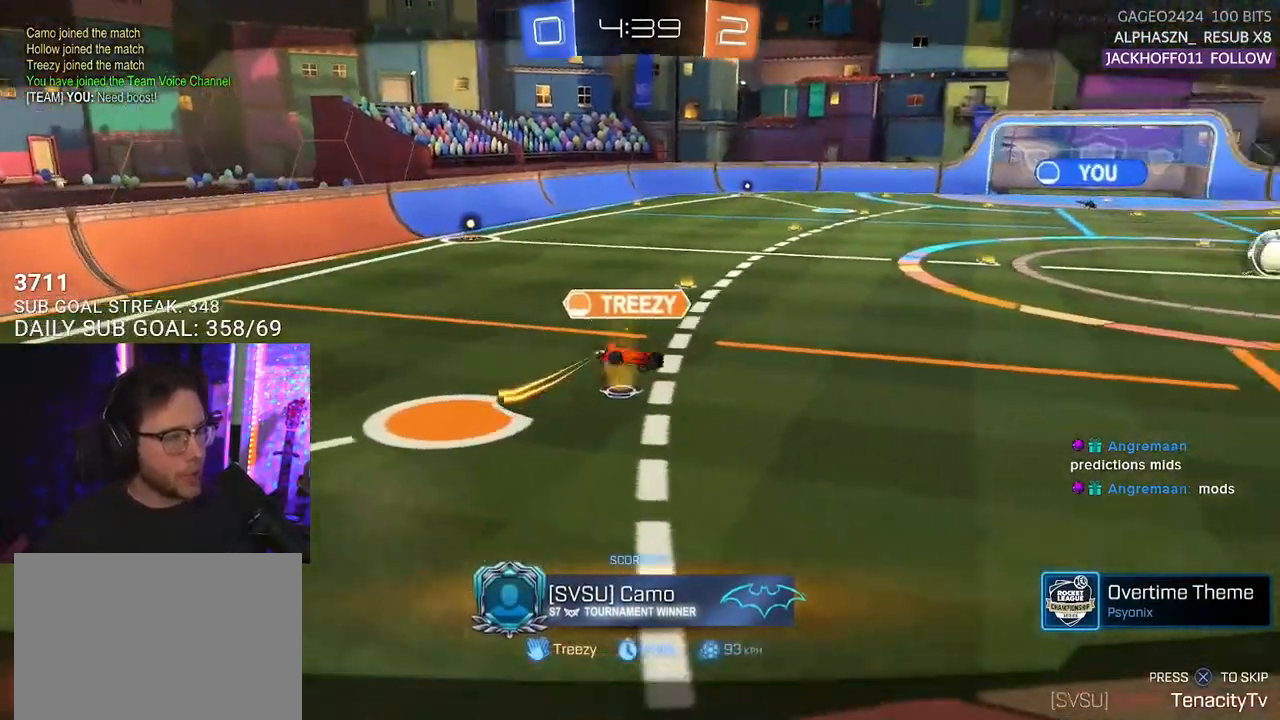
{"buttons": [], "left_stick": "center", "right_stick": "right", "events": []}
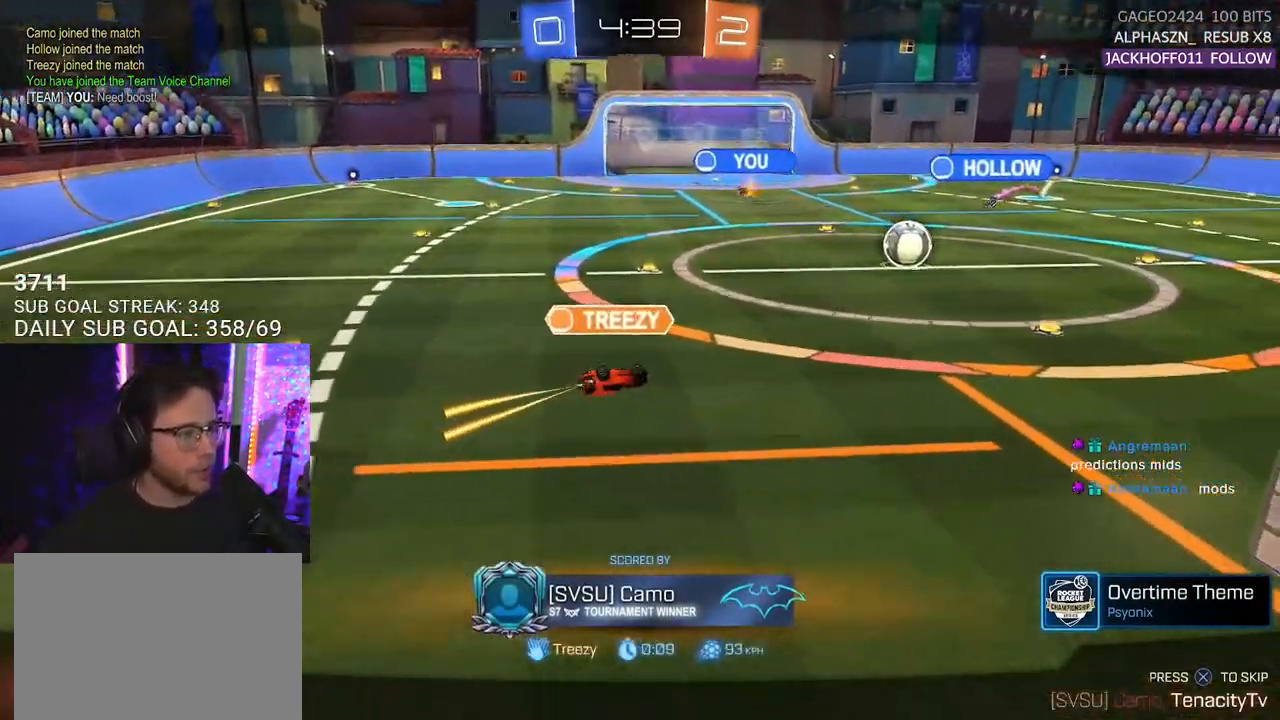
{"buttons": [], "left_stick": "center", "right_stick": "right", "events": []}
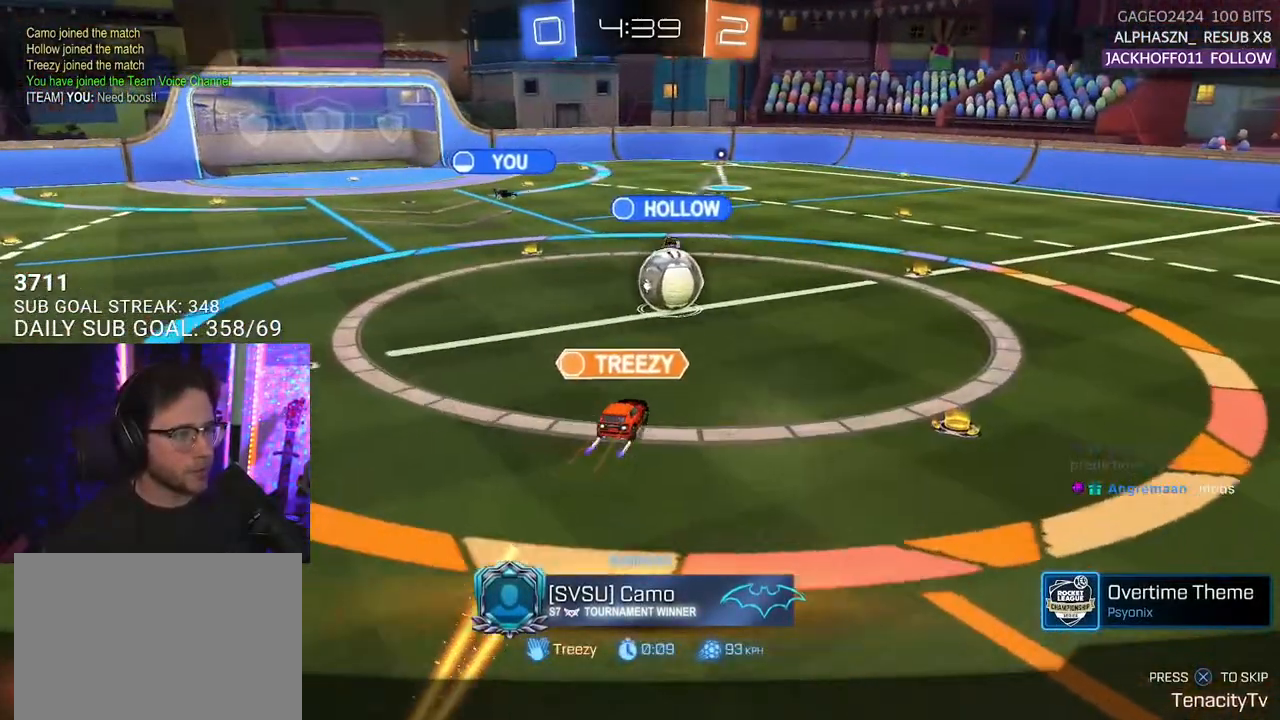
{"buttons": [], "left_stick": "center", "right_stick": "center", "events": [[417, "right_stick", "center"]]}
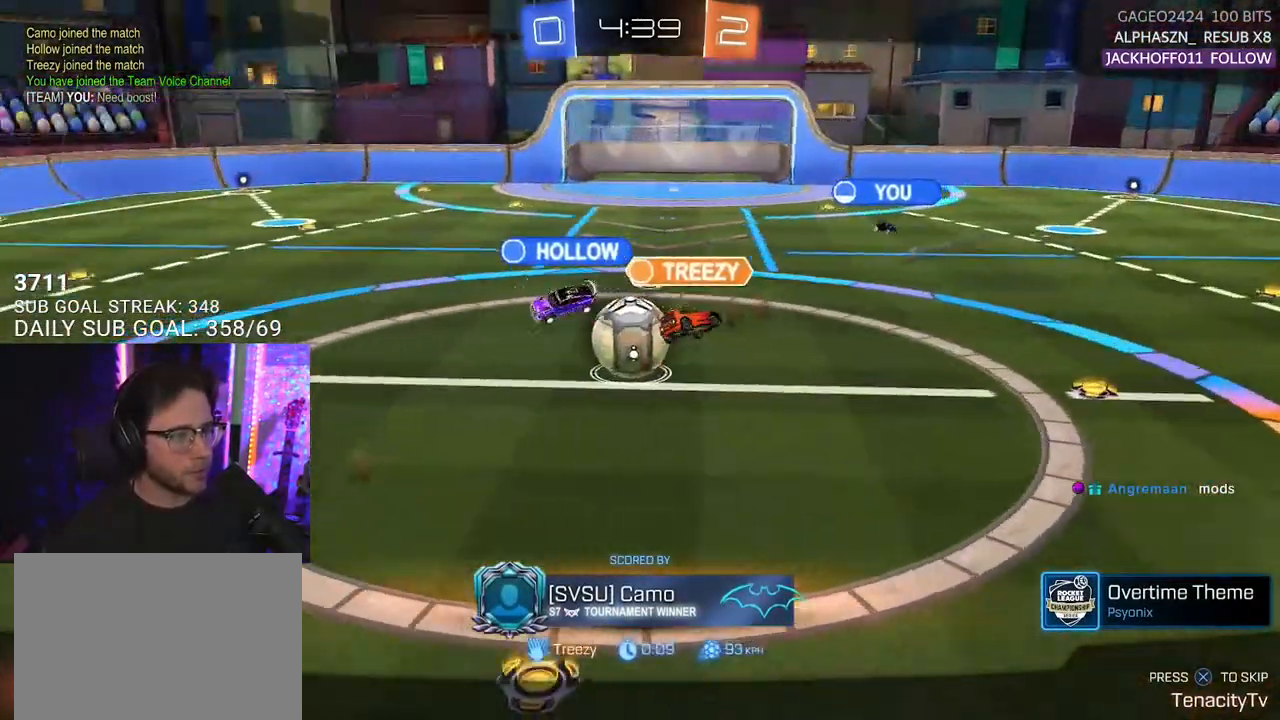
{"buttons": ["SELECT"], "left_stick": "center", "right_stick": "center", "events": [[50, "CROSS", "down"], [167, "CROSS", "up"], [433, "SELECT", "down"]]}
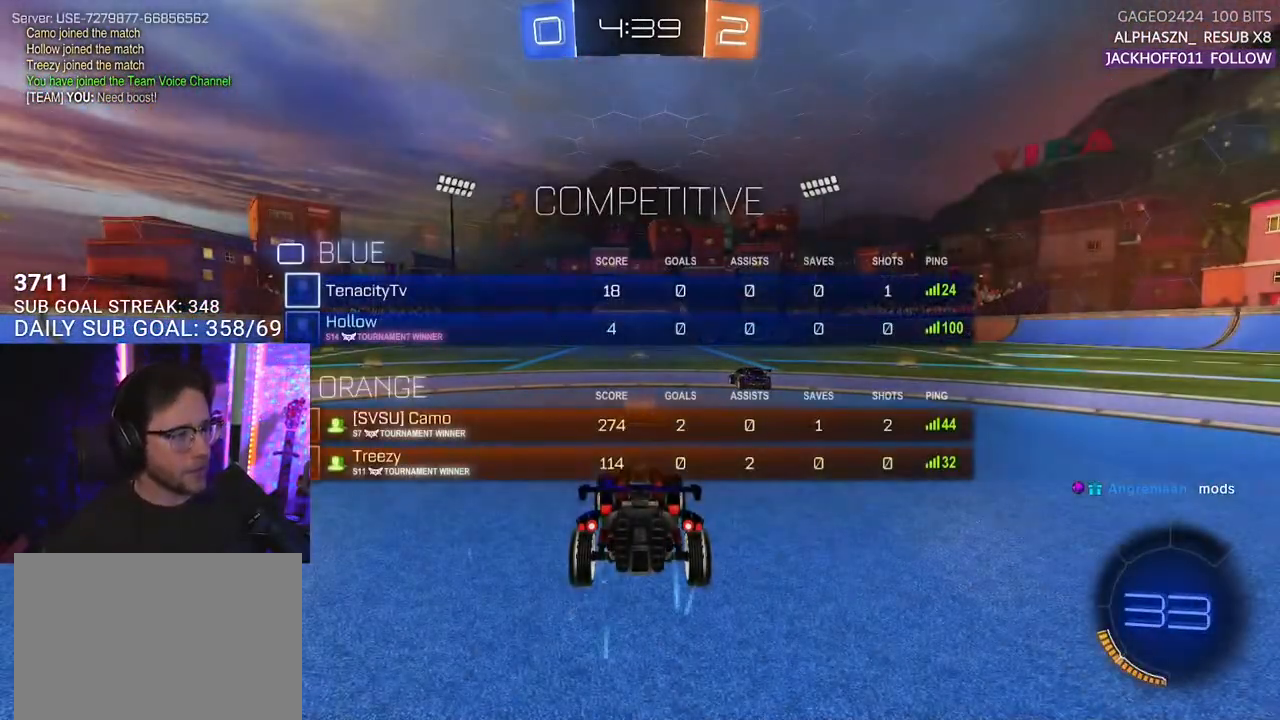
{"buttons": ["R2"], "left_stick": "center", "right_stick": "center", "events": [[17, "SELECT", "up"], [83, "SELECT", "down"], [183, "SELECT", "up"], [267, "SELECT", "down"], [317, "R2", "down"], [383, "SELECT", "up"]]}
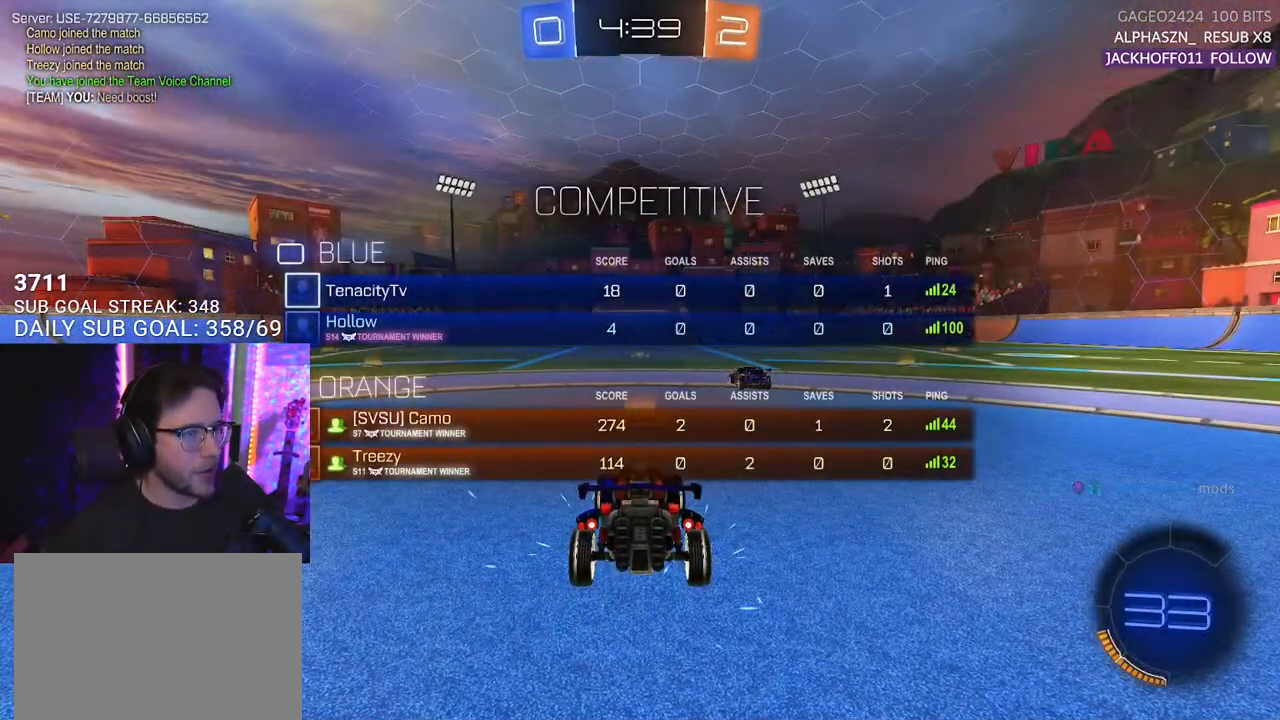
{"buttons": ["R2"], "left_stick": "center", "right_stick": "center", "events": [[133, "TRIANGLE", "down"], [267, "TRIANGLE", "up"]]}